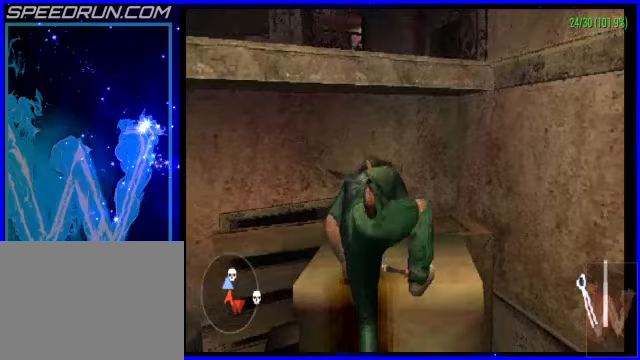
Gameplay with a controller (PlayStation layout); each line is a JSON object with the inputs held at the frame after it (dt_ms = milliseconds from this image to that frame). "events" lists button and stick changes between this image and that frame as [ms after this image, input, new state], when the widget could be followed in between. Not read: L2 R2 right_stick.
{"dt_ms": 400, "buttons": ["CROSS"], "left_stick": "up", "events": [[100, "CROSS", "down"]]}
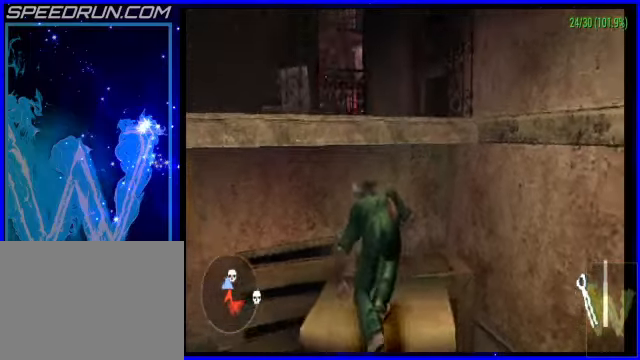
{"dt_ms": 500, "buttons": ["CROSS", "CIRCLE"], "left_stick": "up", "events": [[350, "left_stick", "up-right"], [400, "CIRCLE", "down"], [500, "left_stick", "up"]]}
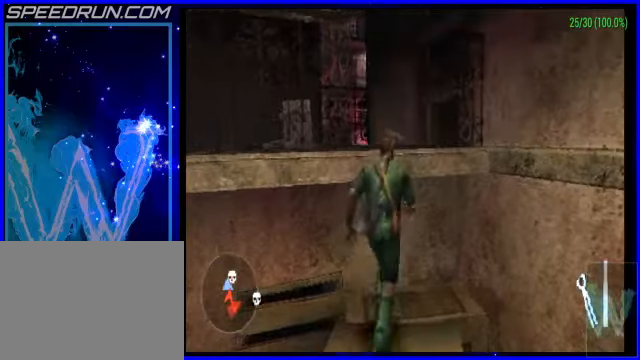
{"dt_ms": 500, "buttons": [], "left_stick": "center", "events": [[50, "CIRCLE", "up"], [50, "CROSS", "up"], [100, "CIRCLE", "down"], [200, "CIRCLE", "up"], [250, "CIRCLE", "down"], [350, "CIRCLE", "up"], [450, "left_stick", "center"]]}
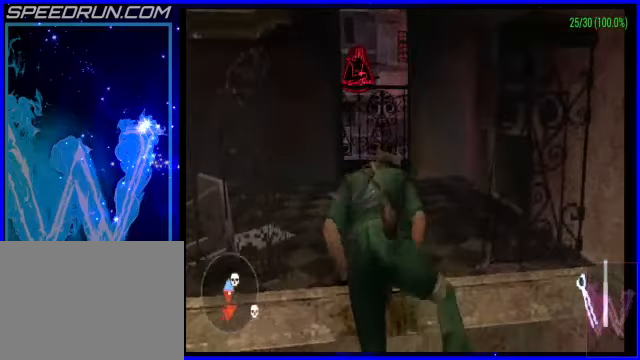
{"dt_ms": 500, "buttons": [], "left_stick": "center", "events": []}
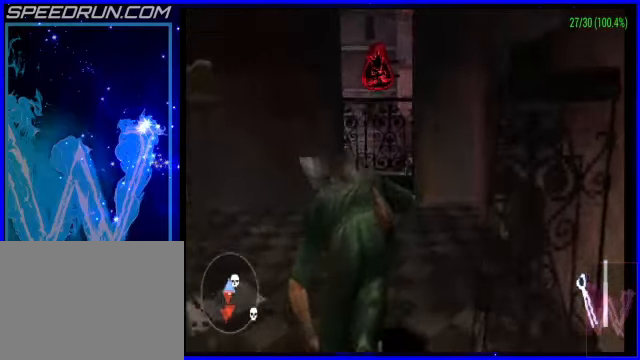
{"dt_ms": 500, "buttons": [], "left_stick": "center", "events": []}
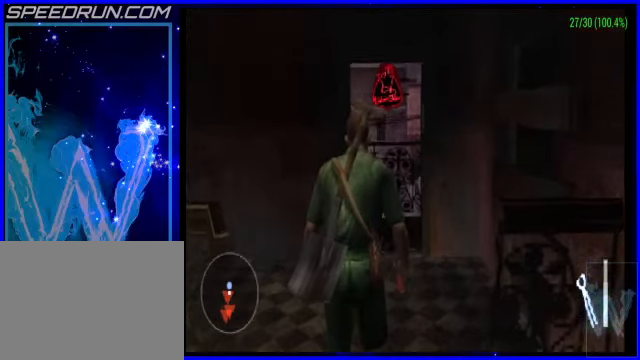
{"dt_ms": 500, "buttons": [], "left_stick": "center", "events": [[100, "L3", "down"], [250, "L3", "up"]]}
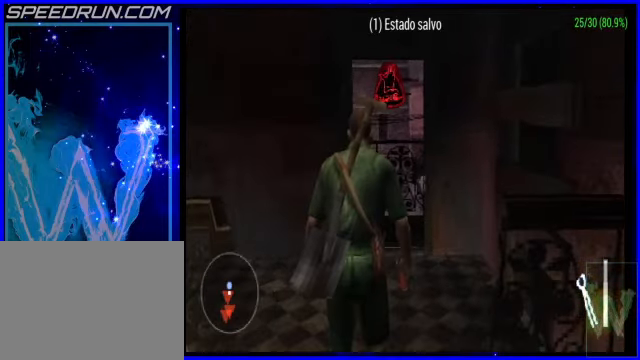
{"dt_ms": 500, "buttons": [], "left_stick": "center", "events": []}
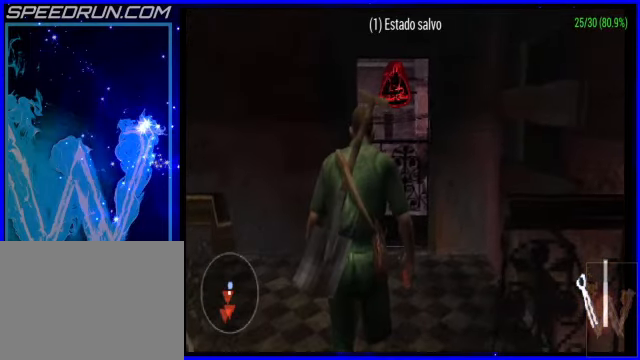
{"dt_ms": 500, "buttons": [], "left_stick": "center", "events": []}
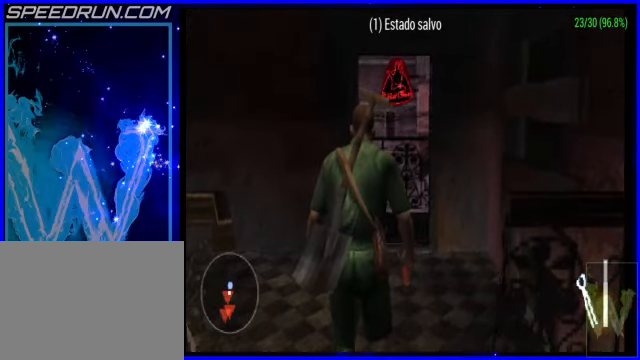
{"dt_ms": 500, "buttons": [], "left_stick": "center", "events": [[350, "R1", "down"], [450, "R1", "up"]]}
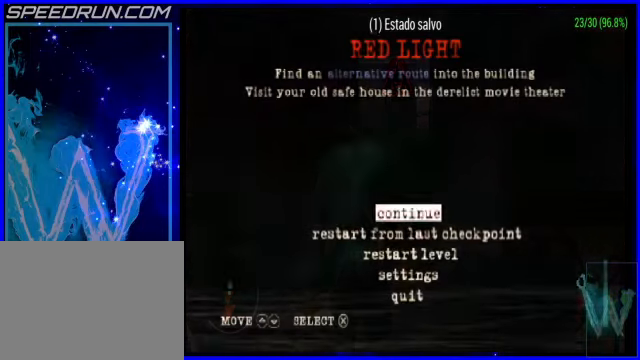
{"dt_ms": 500, "buttons": [], "left_stick": "center", "events": []}
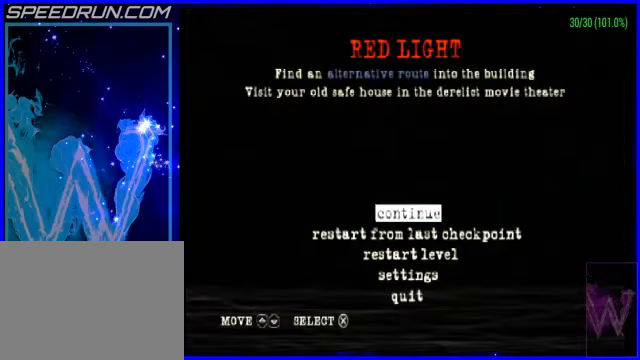
{"dt_ms": 500, "buttons": [], "left_stick": "center", "events": []}
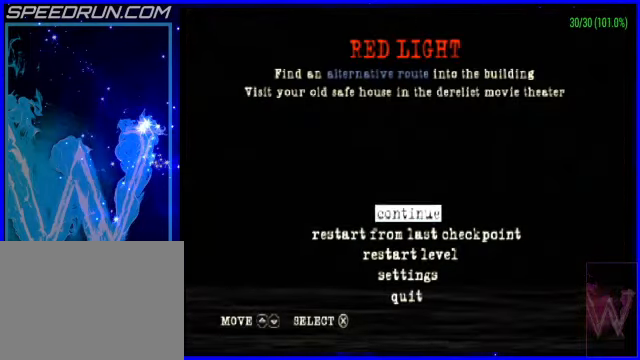
{"dt_ms": 500, "buttons": [], "left_stick": "center", "events": []}
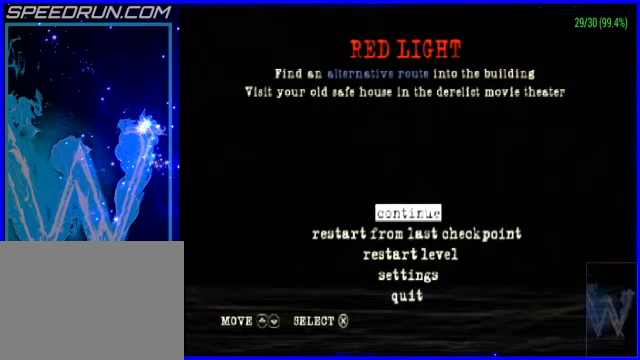
{"dt_ms": 500, "buttons": [], "left_stick": "center", "events": []}
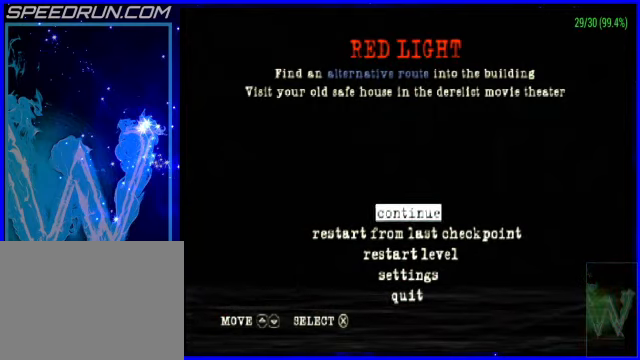
{"dt_ms": 500, "buttons": [], "left_stick": "center", "events": []}
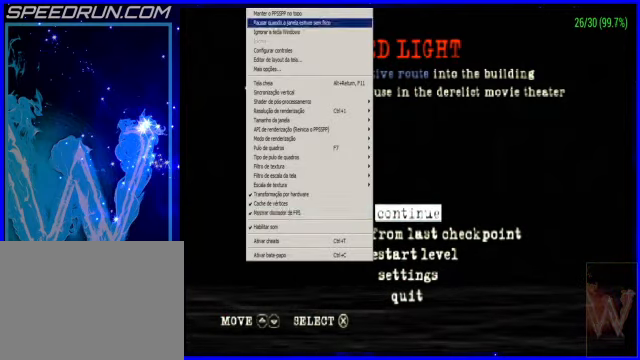
{"dt_ms": 500, "buttons": [], "left_stick": "center", "events": []}
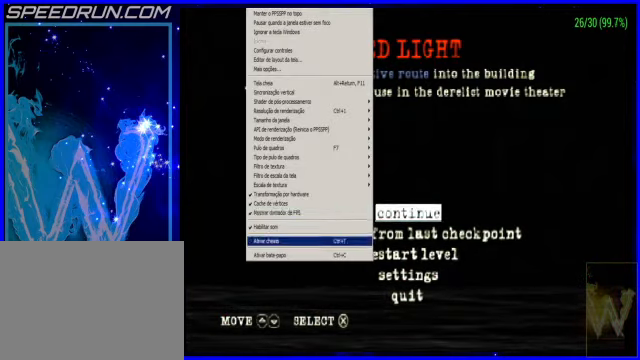
{"dt_ms": 500, "buttons": [], "left_stick": "center", "events": []}
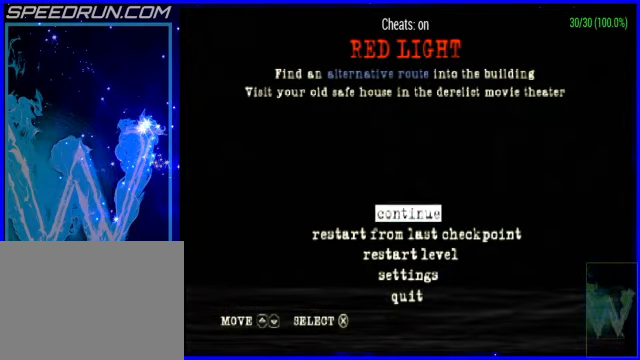
{"dt_ms": 500, "buttons": [], "left_stick": "center", "events": []}
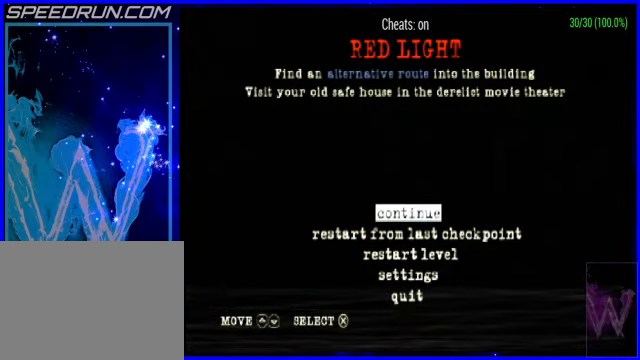
{"dt_ms": 500, "buttons": [], "left_stick": "up", "events": [[250, "CROSS", "down"], [350, "CROSS", "up"], [400, "left_stick", "up"]]}
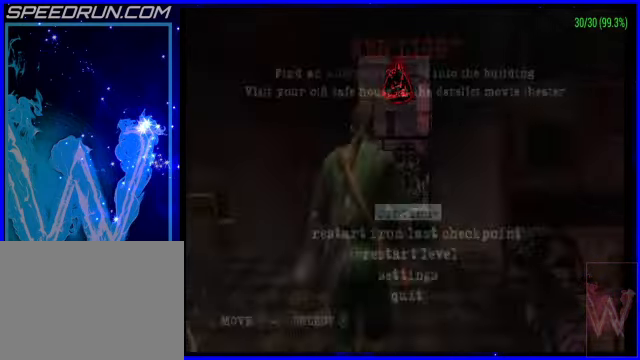
{"dt_ms": 500, "buttons": ["CROSS"], "left_stick": "up", "events": [[50, "CROSS", "down"]]}
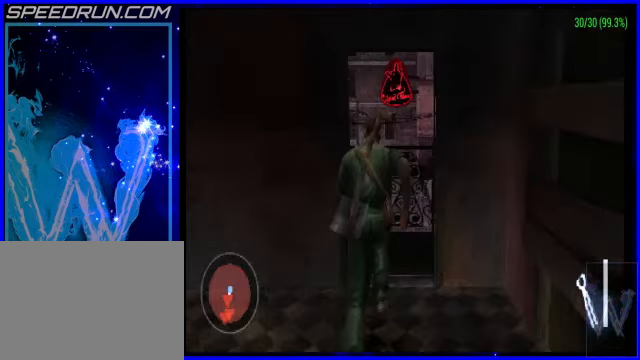
{"dt_ms": 500, "buttons": [], "left_stick": "center", "events": [[100, "CROSS", "up"], [100, "left_stick", "right"], [350, "left_stick", "up-right"], [500, "left_stick", "center"]]}
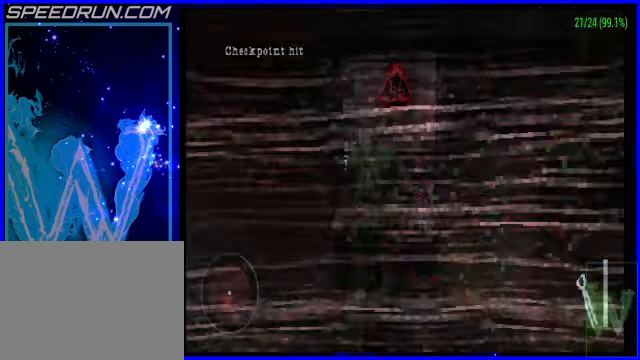
{"dt_ms": 500, "buttons": [], "left_stick": "center", "events": [[250, "left_stick", "right"], [500, "left_stick", "center"]]}
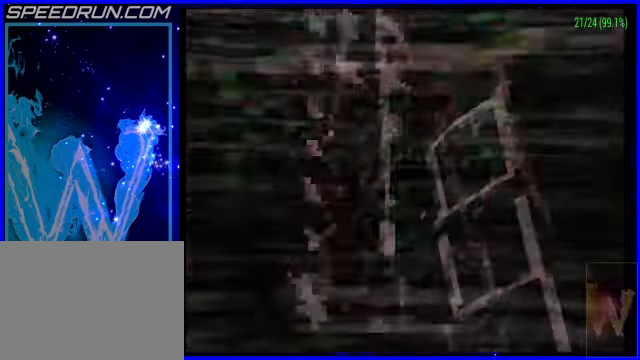
{"dt_ms": 500, "buttons": [], "left_stick": "center", "events": []}